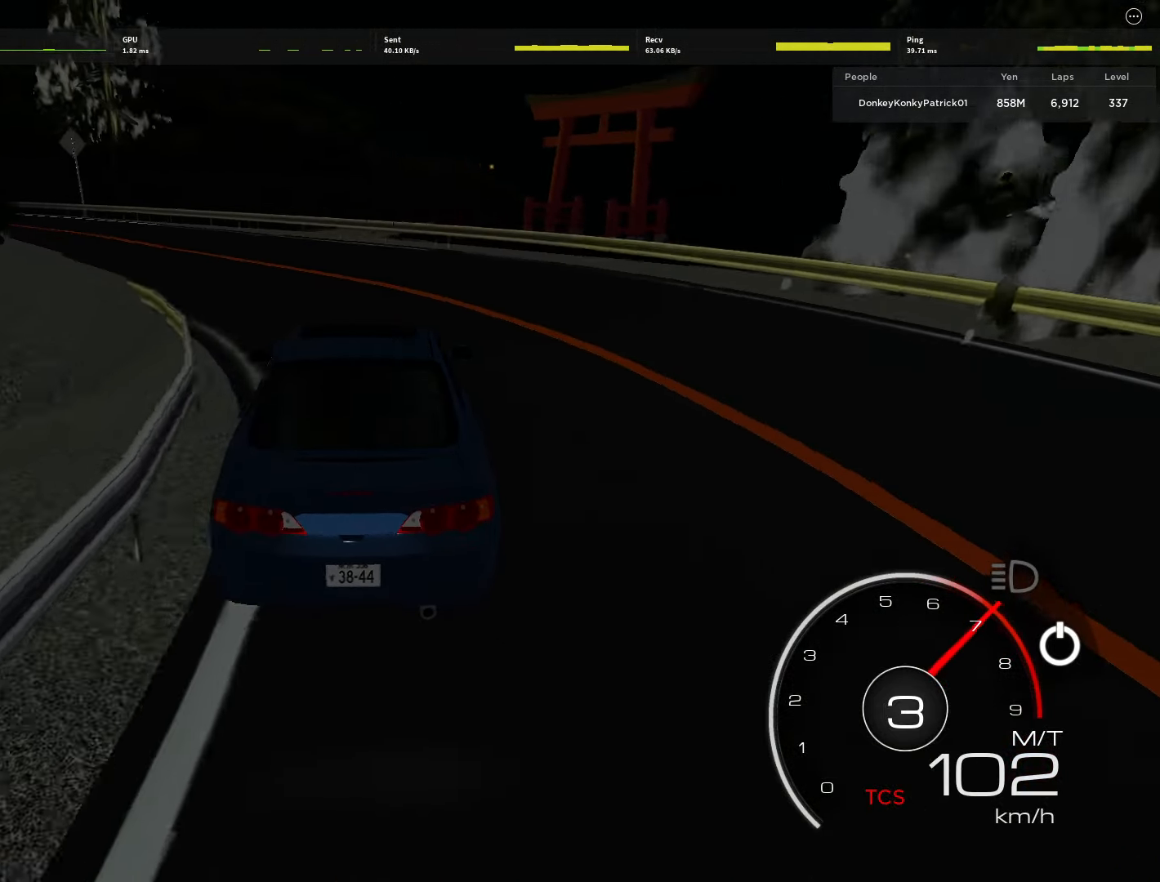
Gameplay with keyboard and mouse; each line is a JSON object with the keys and mouse buttons held at the frame after it. "events" lists presses ("down") and releases ("up") of "1", "2", "3", "4", "5", "a", "alt", "c", "caps_lock", "ctrl", "d", "e", "f", "g", "q", "r", "s", "shift", "space", "t", "tab", "v", "w", "x", "z", "mouse_left", "mouse_wheel" and "mouse_right" between this image and that frame as [ms after this image, input, new state], when the widget could be followed in between. "mouse_left", "mouse_wheel", "mouse_right" = the "left", "wheel", "right" buttons of the "mouse" list. No other keys are recorded. "wheel" means that the mouse wheel is clicked or scrolled. Not read: mouse_move.
{"keys": ["w"], "mouse": [], "events": [[100, "a", "up"], [200, "a", "down"], [433, "a", "up"]]}
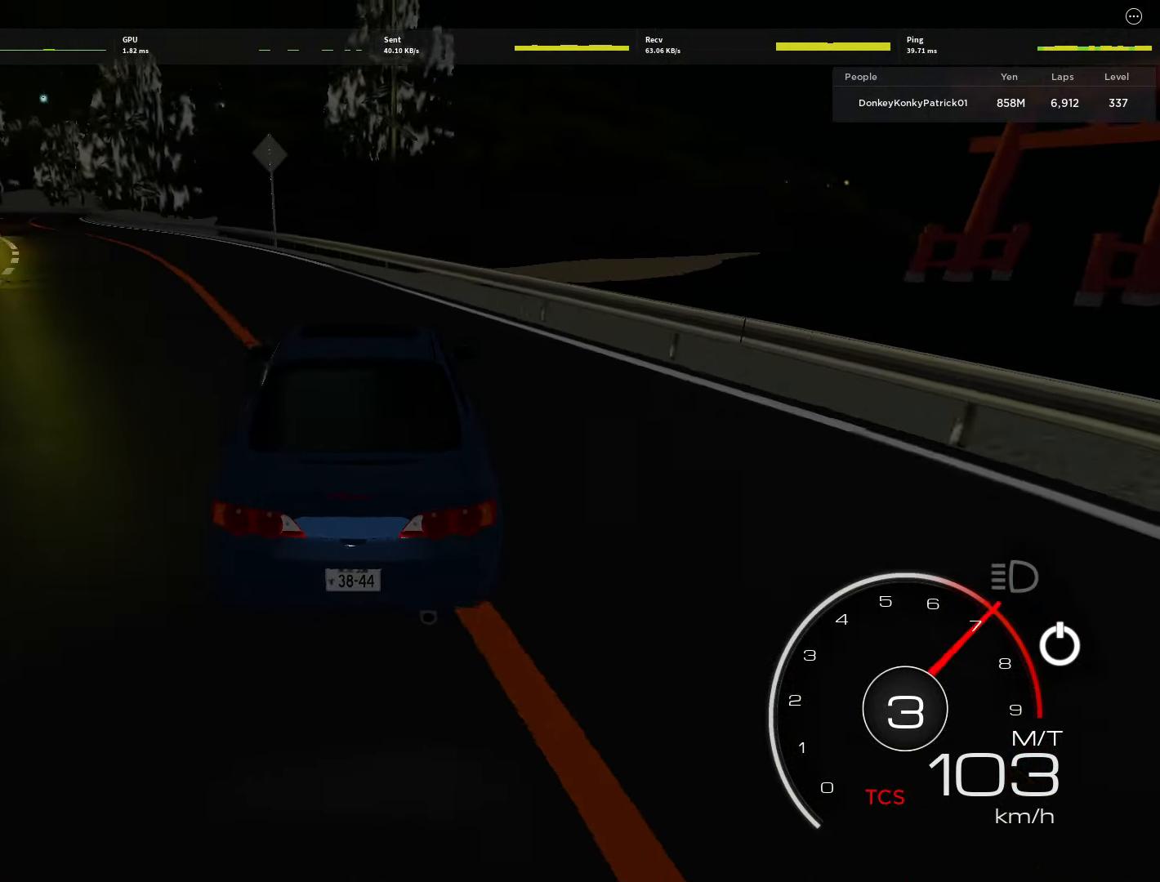
{"keys": ["a", "w"], "mouse": [], "events": [[116, "a", "down"], [250, "a", "up"], [400, "a", "down"]]}
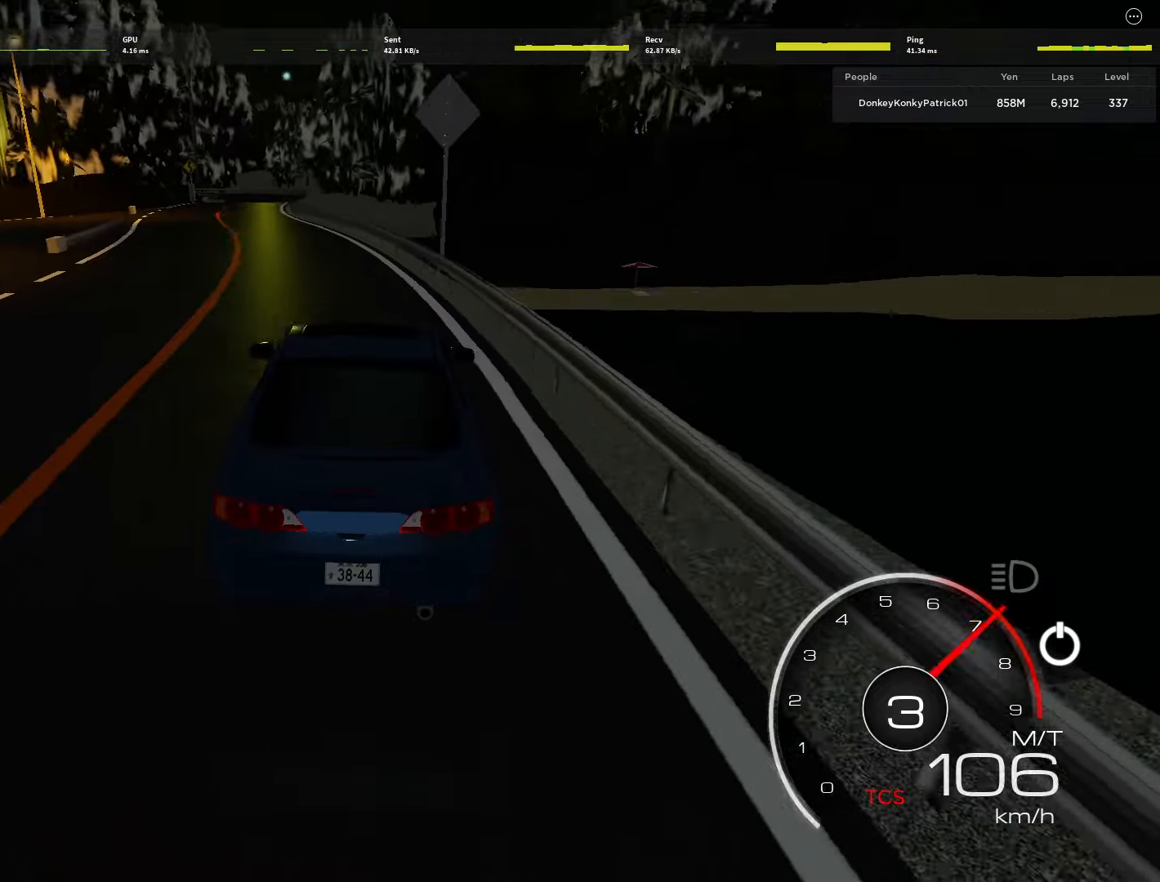
{"keys": ["w"], "mouse": [], "events": [[83, "a", "up"], [217, "a", "down"], [317, "a", "up"]]}
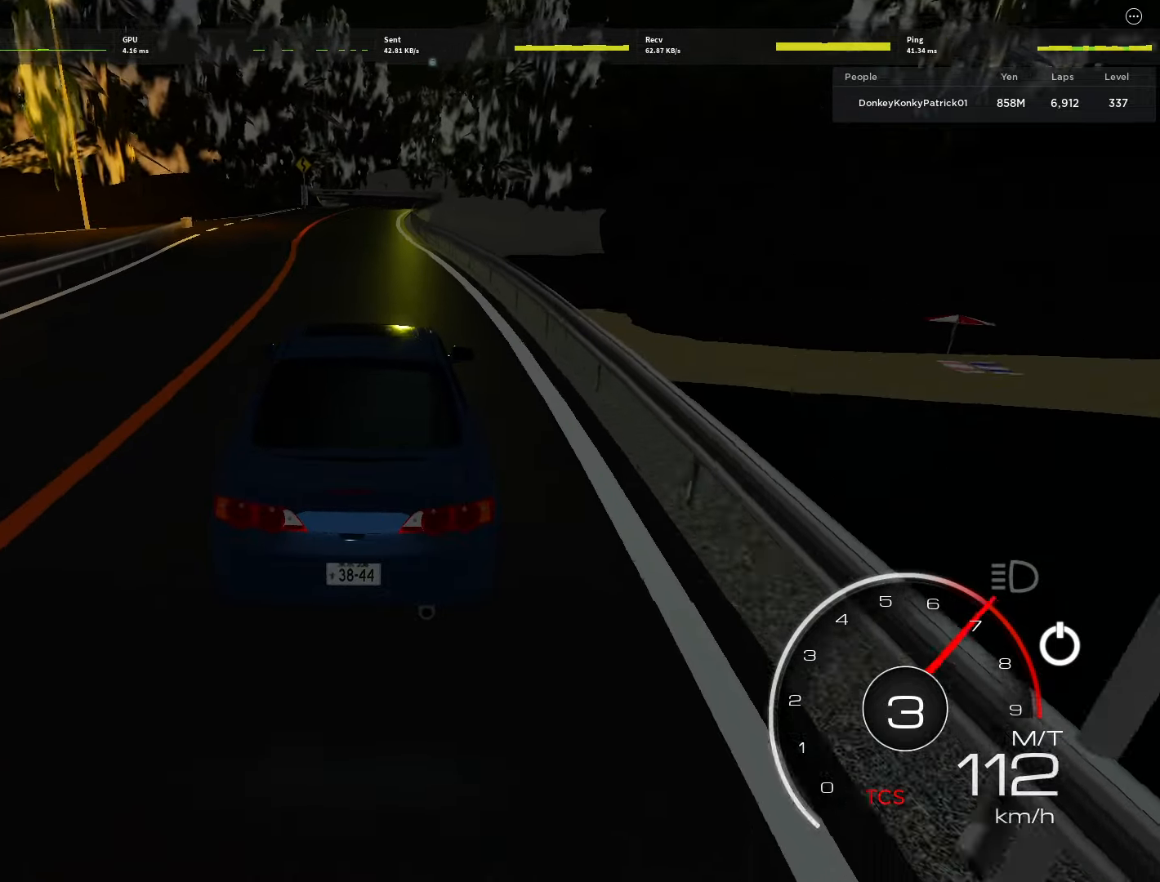
{"keys": ["w"], "mouse": [], "events": []}
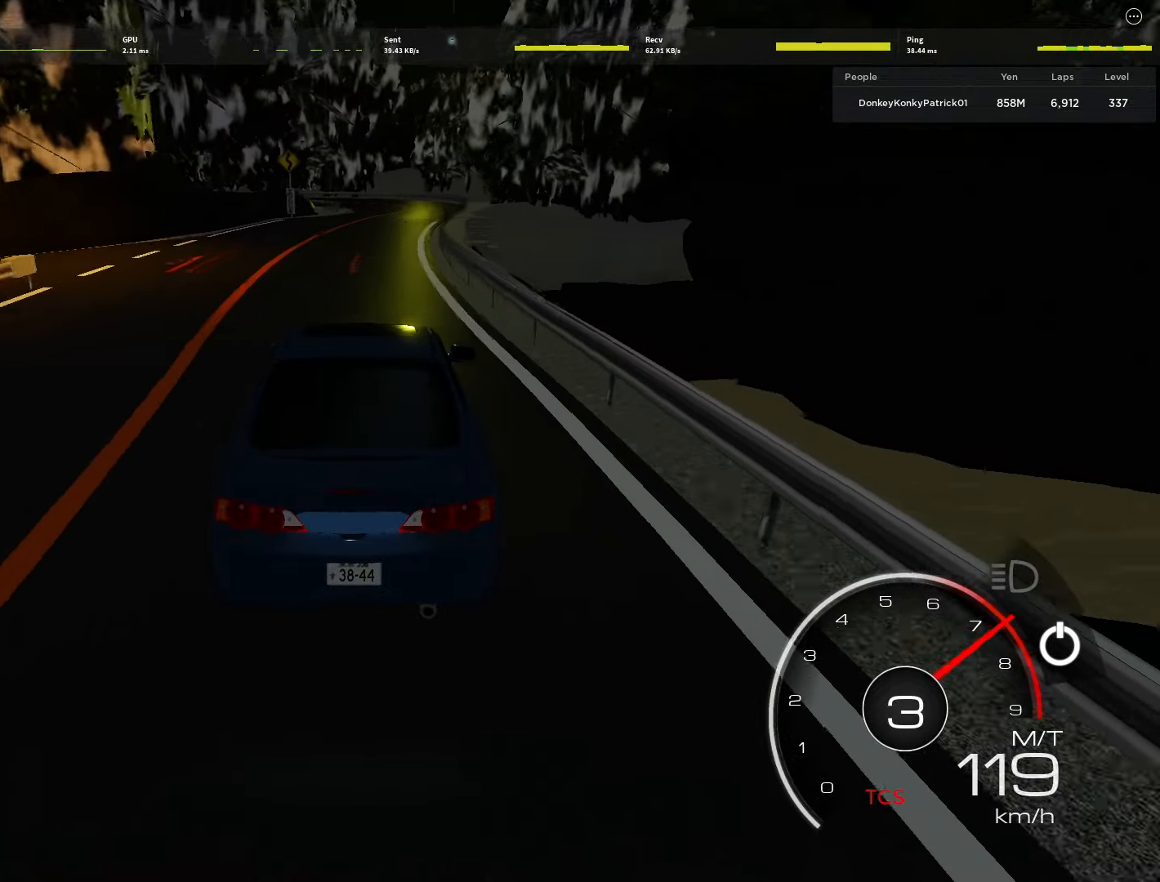
{"keys": ["w"], "mouse": [], "events": [[17, "d", "down"], [67, "d", "up"], [217, "d", "down"], [250, "d", "up"], [350, "d", "down"], [450, "d", "up"]]}
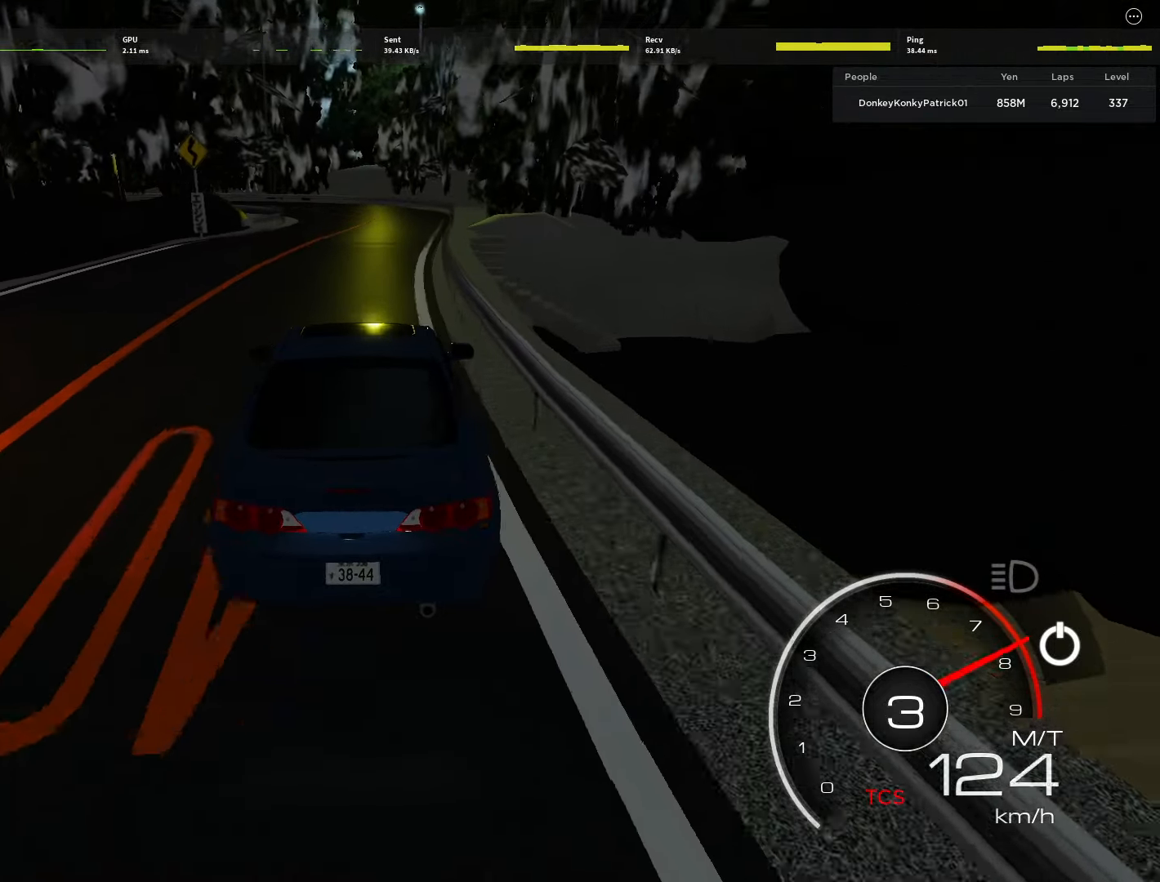
{"keys": ["w"], "mouse": [], "events": [[33, "d", "down"], [83, "shift", "down"], [167, "d", "up"], [167, "shift", "up"]]}
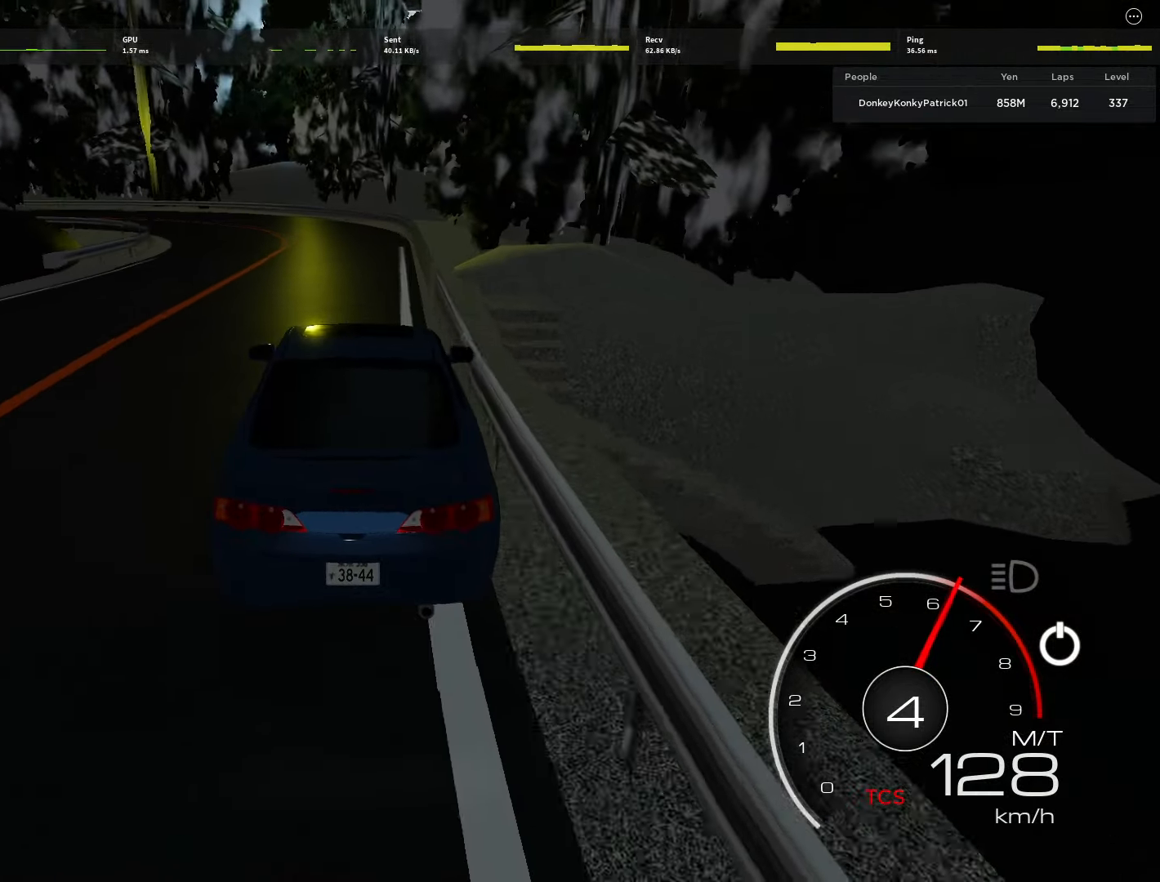
{"keys": ["a", "s"], "mouse": [], "events": [[67, "w", "up"], [100, "s", "down"], [100, "shift", "down"], [150, "a", "down"], [283, "shift", "up"]]}
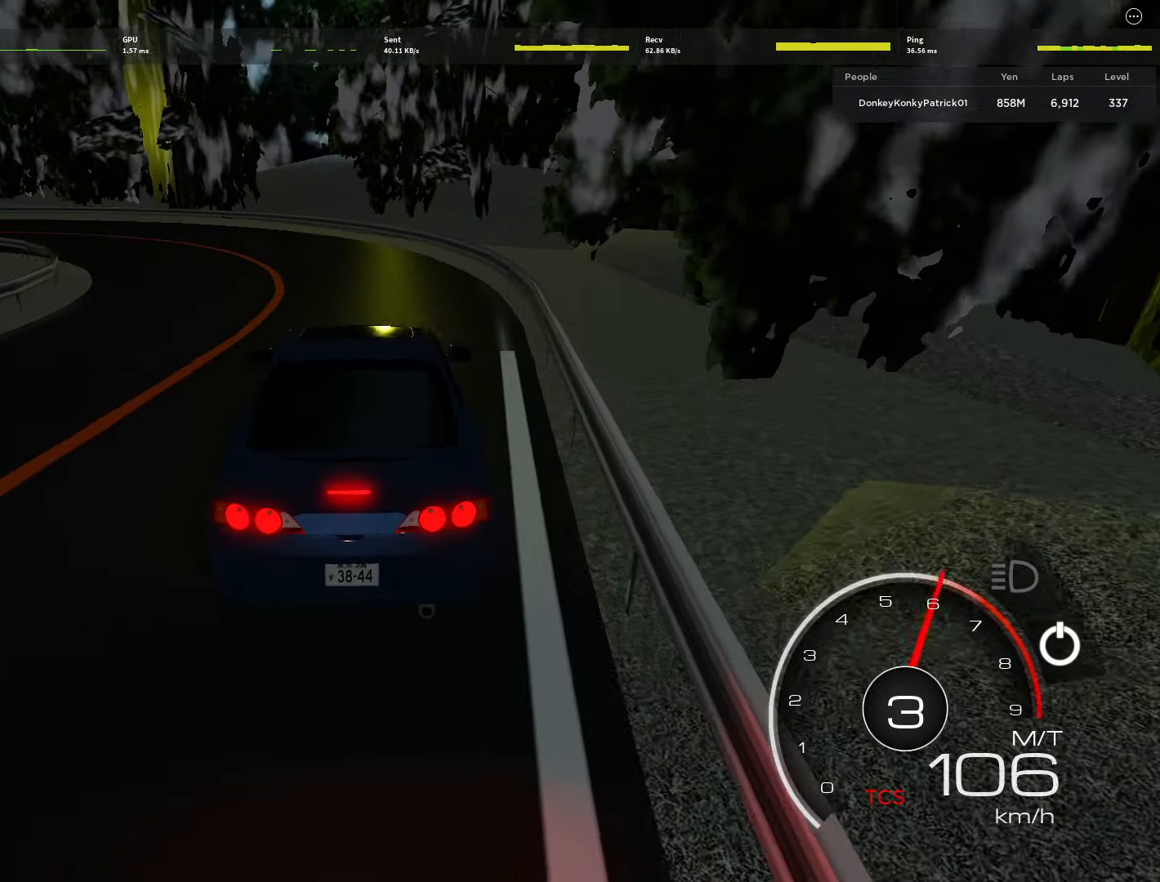
{"keys": ["a", "w"], "mouse": [], "events": [[67, "s", "up"], [433, "w", "down"]]}
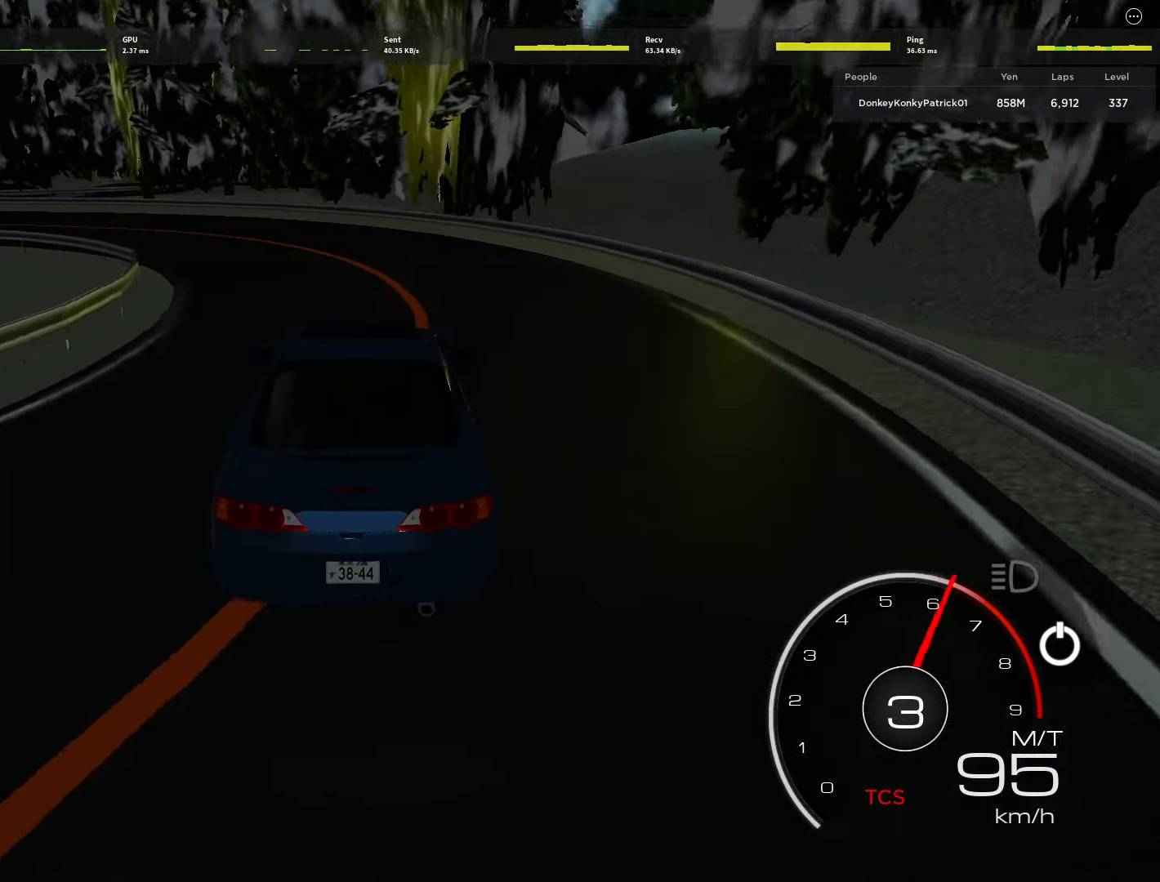
{"keys": ["a", "w"], "mouse": [], "events": [[33, "w", "up"], [83, "w", "down"]]}
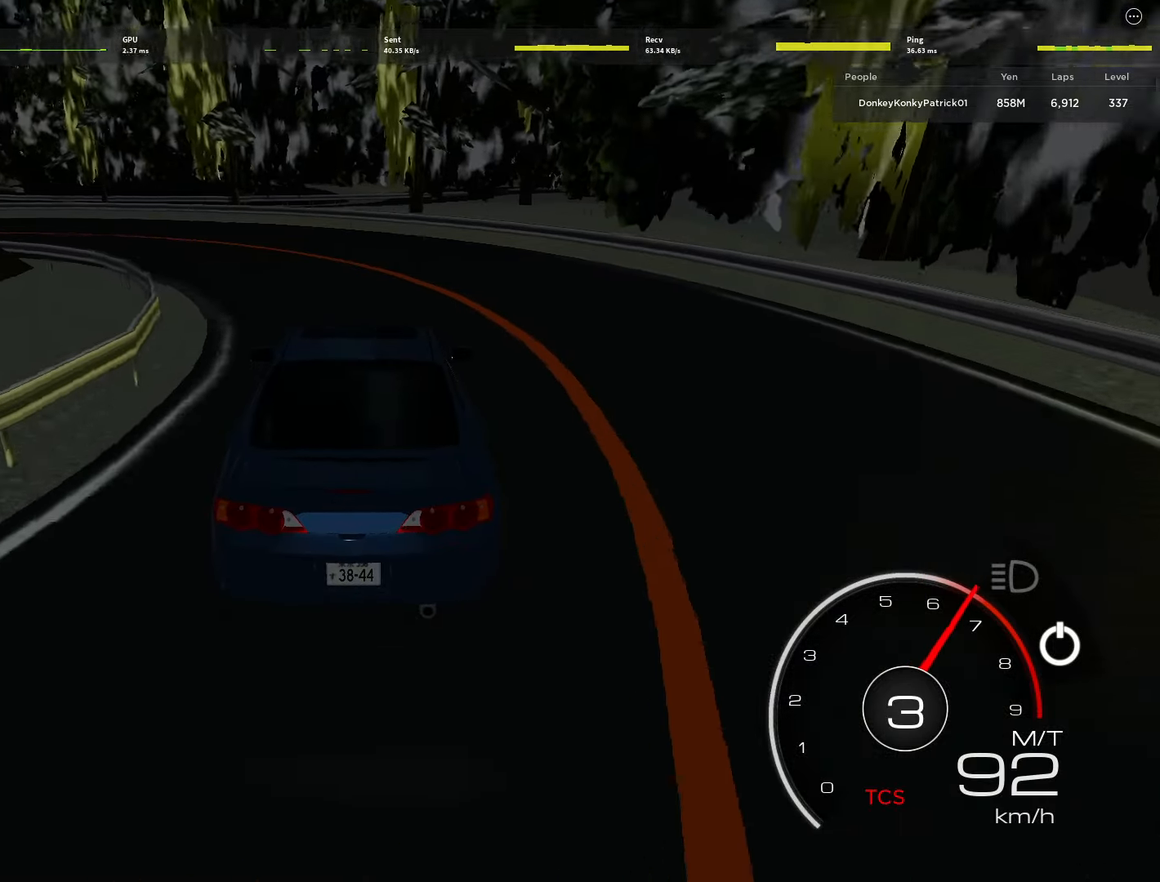
{"keys": ["a", "w"], "mouse": [], "events": []}
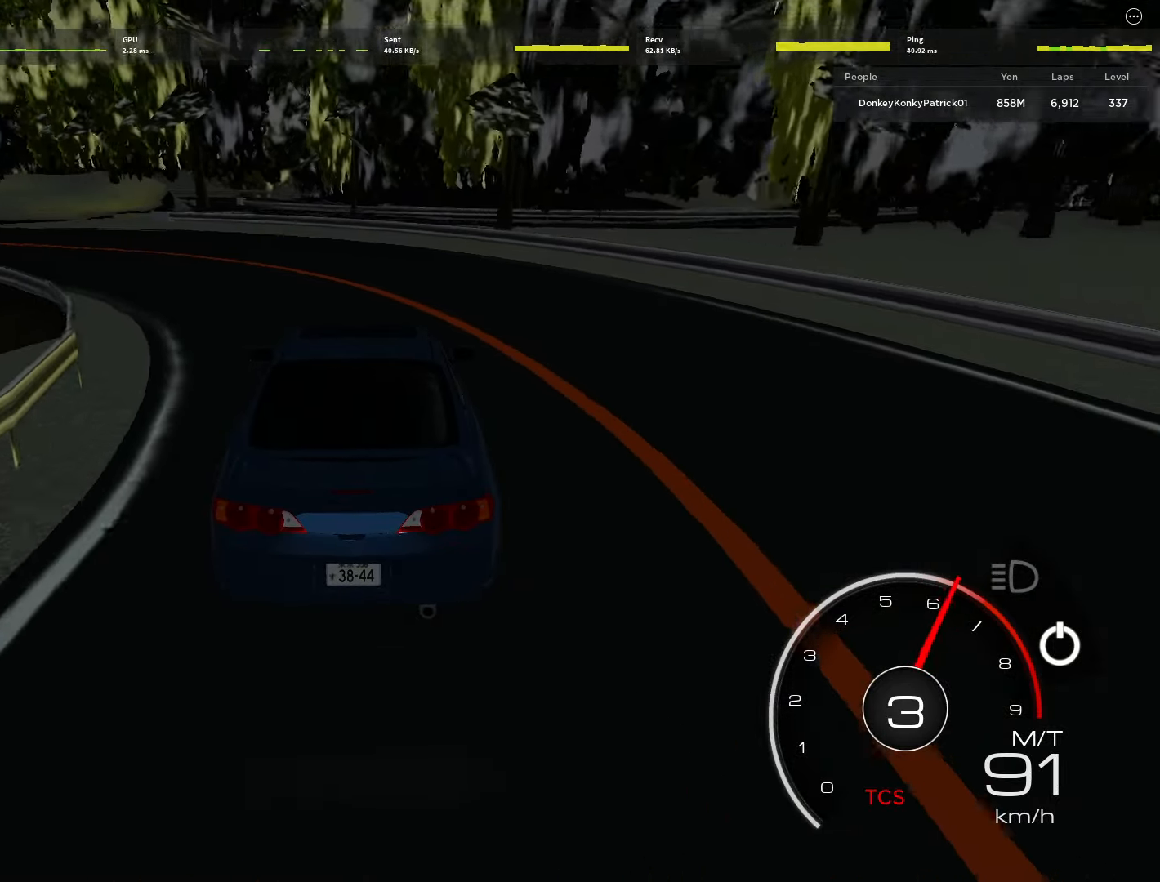
{"keys": ["a", "w"], "mouse": [], "events": [[350, "a", "up"], [483, "a", "down"]]}
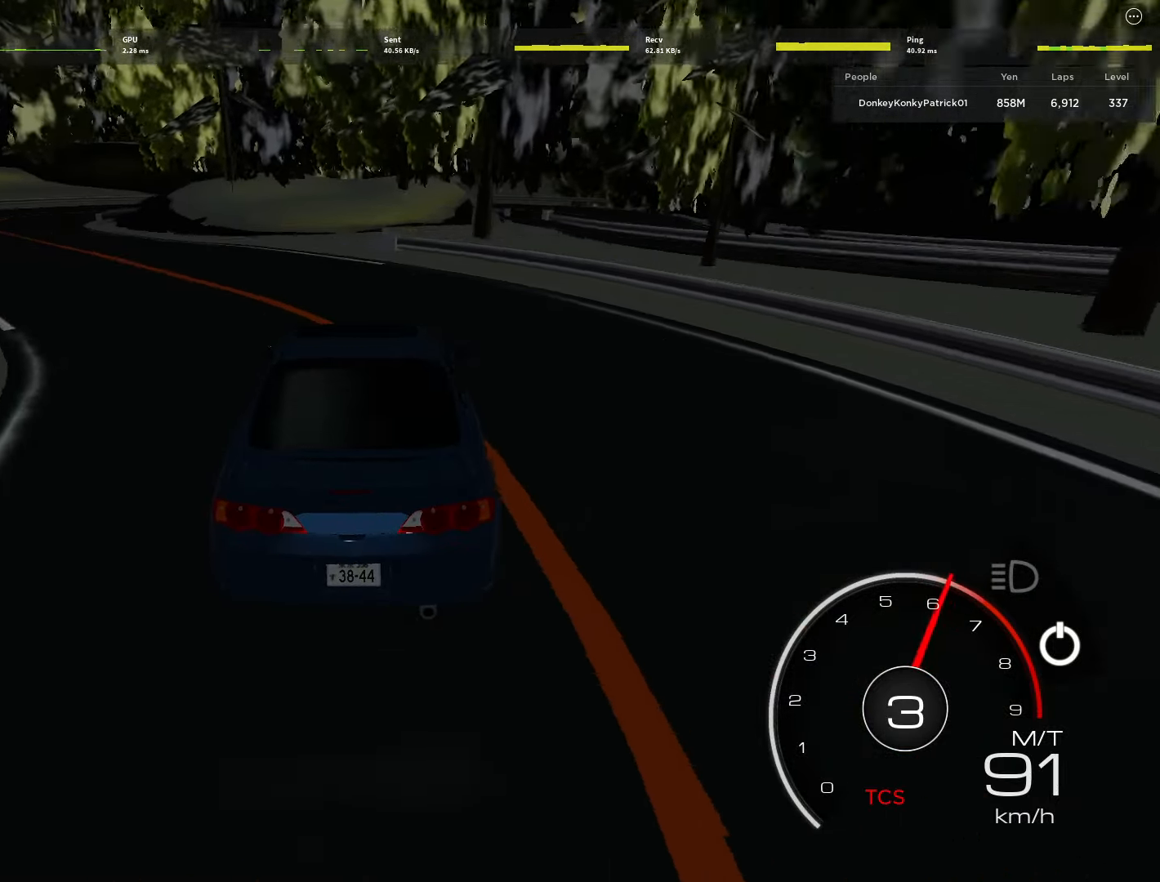
{"keys": ["w"], "mouse": [], "events": [[183, "a", "up"], [367, "a", "down"], [500, "a", "up"]]}
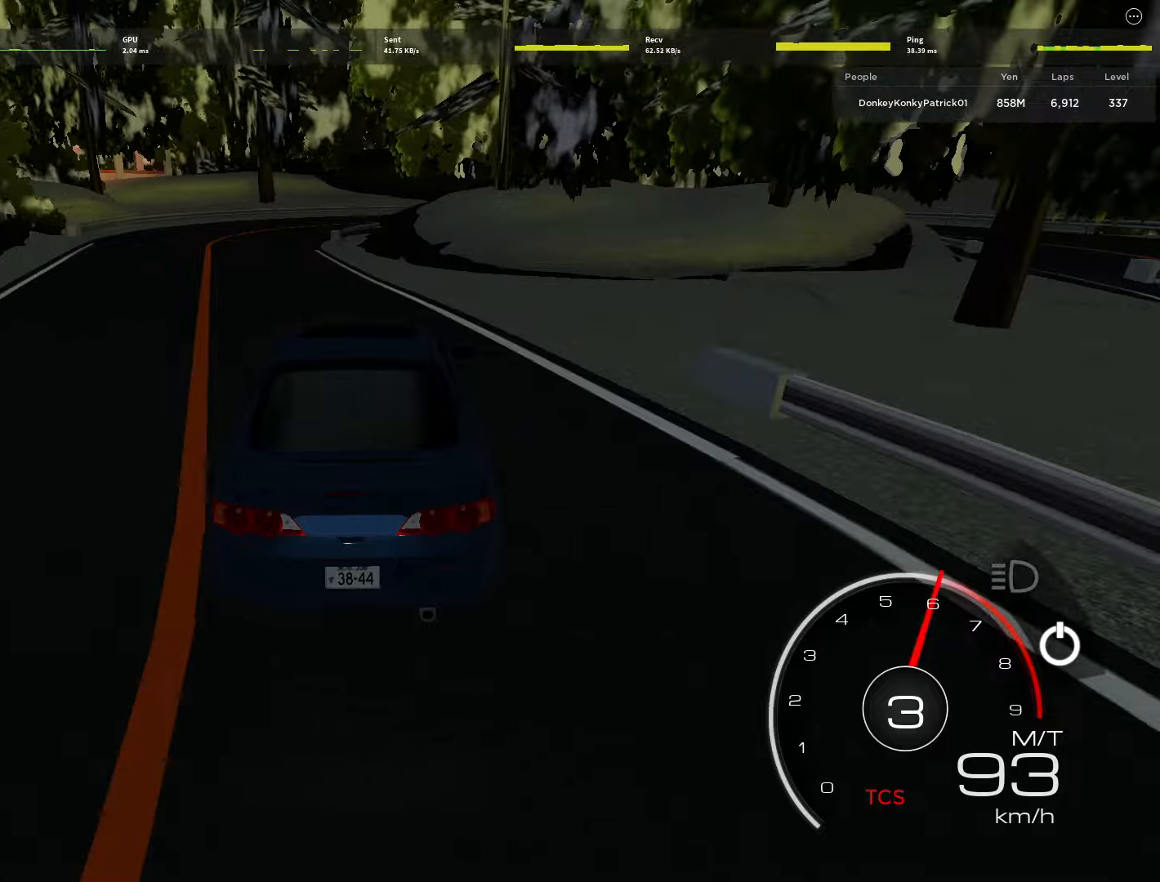
{"keys": ["w"], "mouse": [], "events": [[150, "a", "down"], [284, "a", "up"]]}
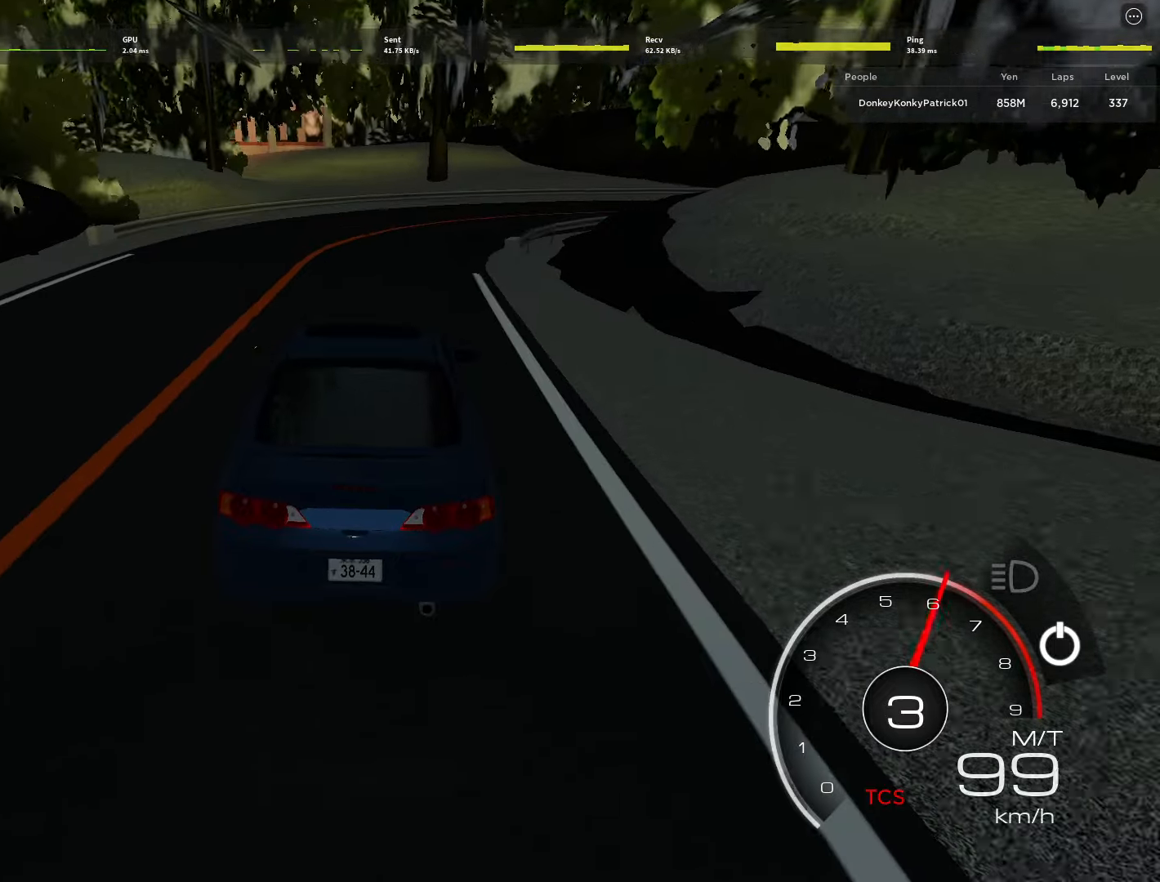
{"keys": ["d", "s"], "mouse": [], "events": [[67, "d", "down"], [200, "w", "up"], [300, "s", "down"], [300, "shift", "down"], [434, "shift", "up"]]}
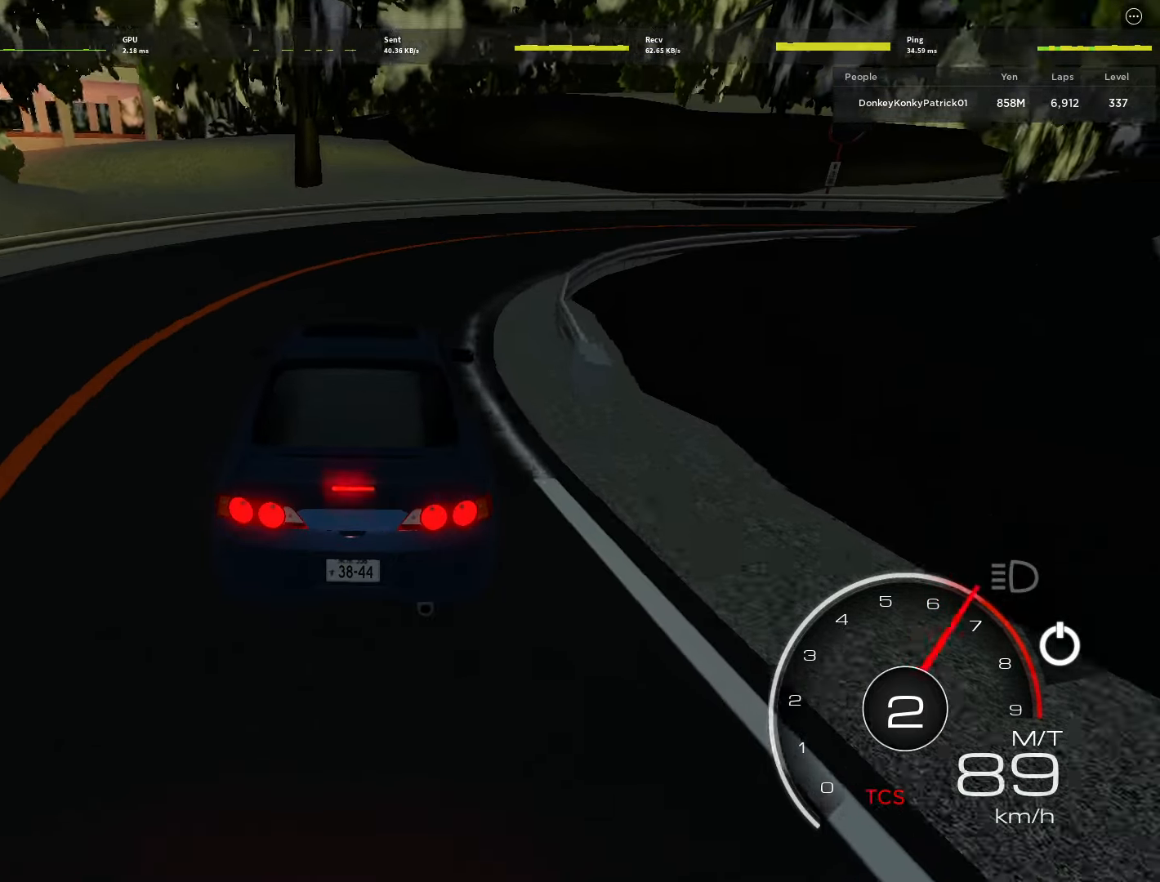
{"keys": ["d"], "mouse": [], "events": [[217, "s", "up"], [317, "w", "down"], [467, "w", "up"]]}
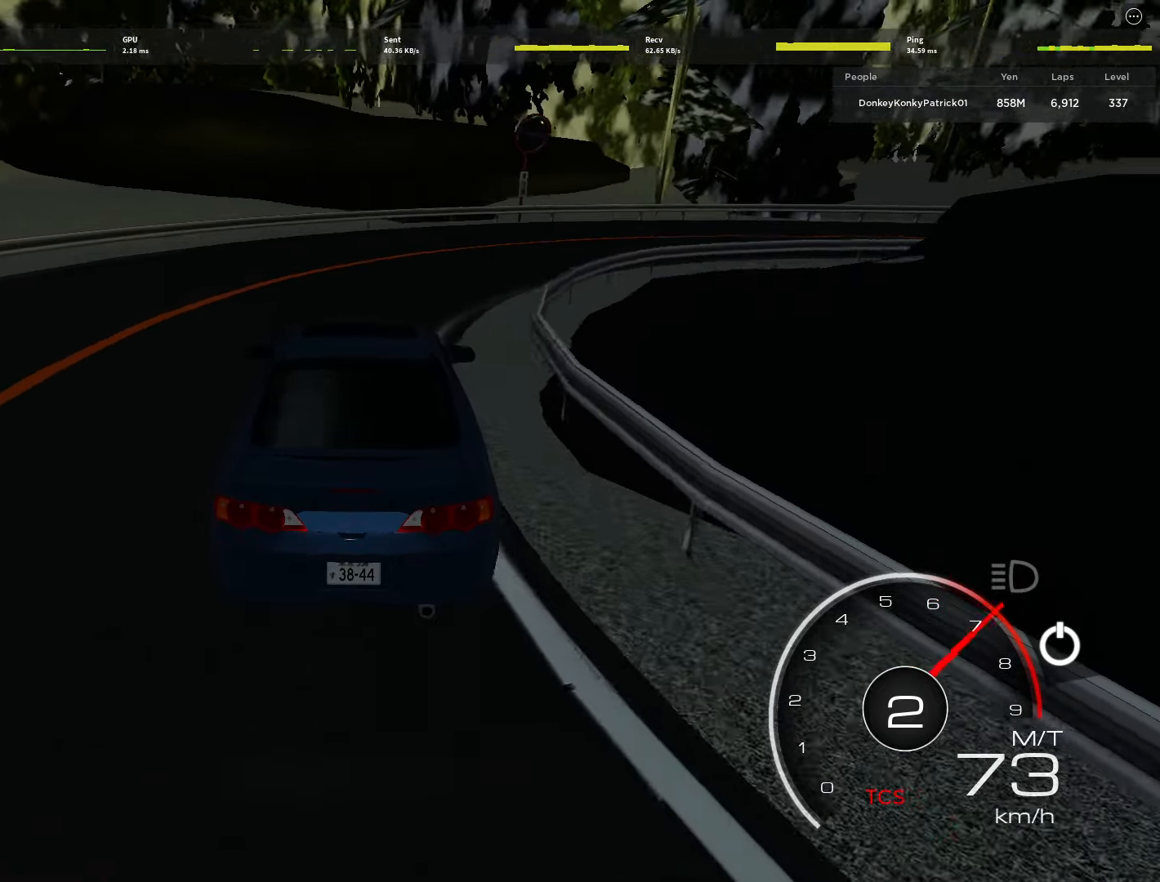
{"keys": ["d", "w"], "mouse": [], "events": [[50, "w", "down"]]}
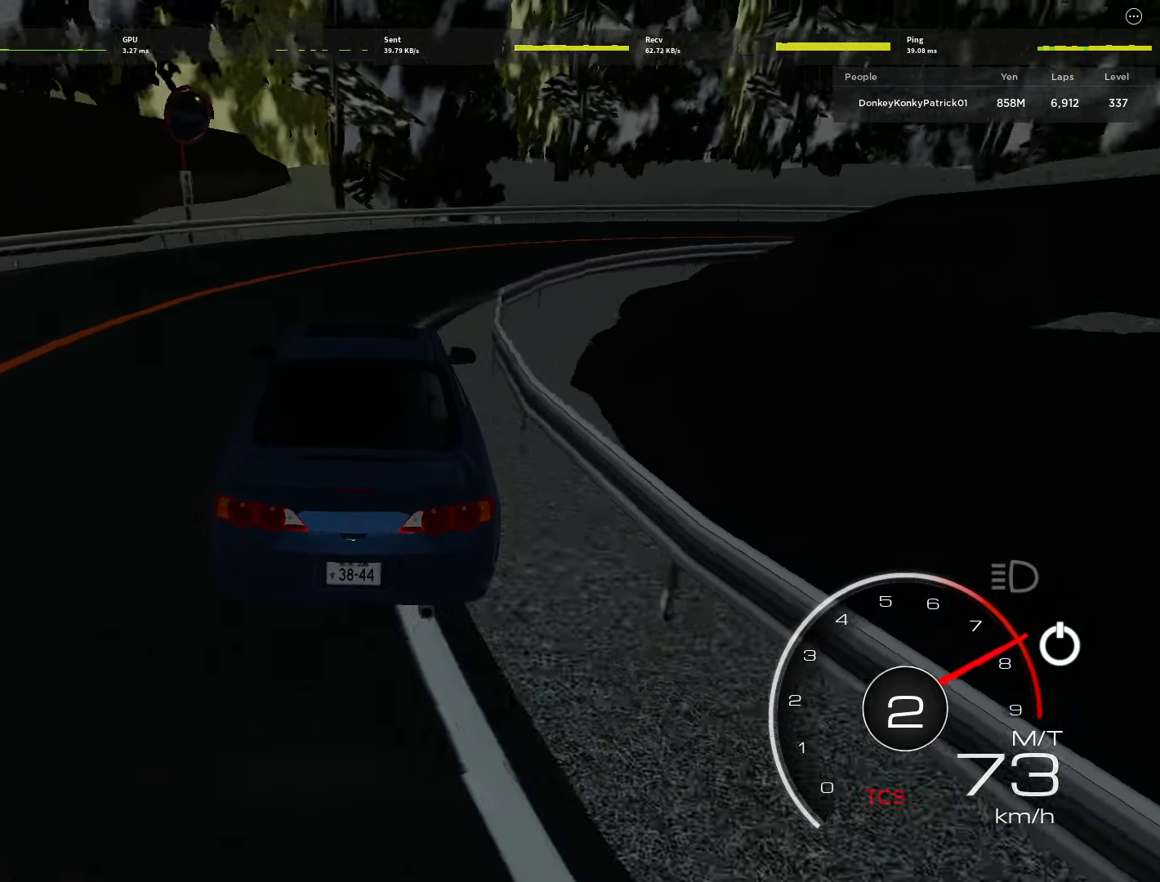
{"keys": ["d", "w"], "mouse": [], "events": []}
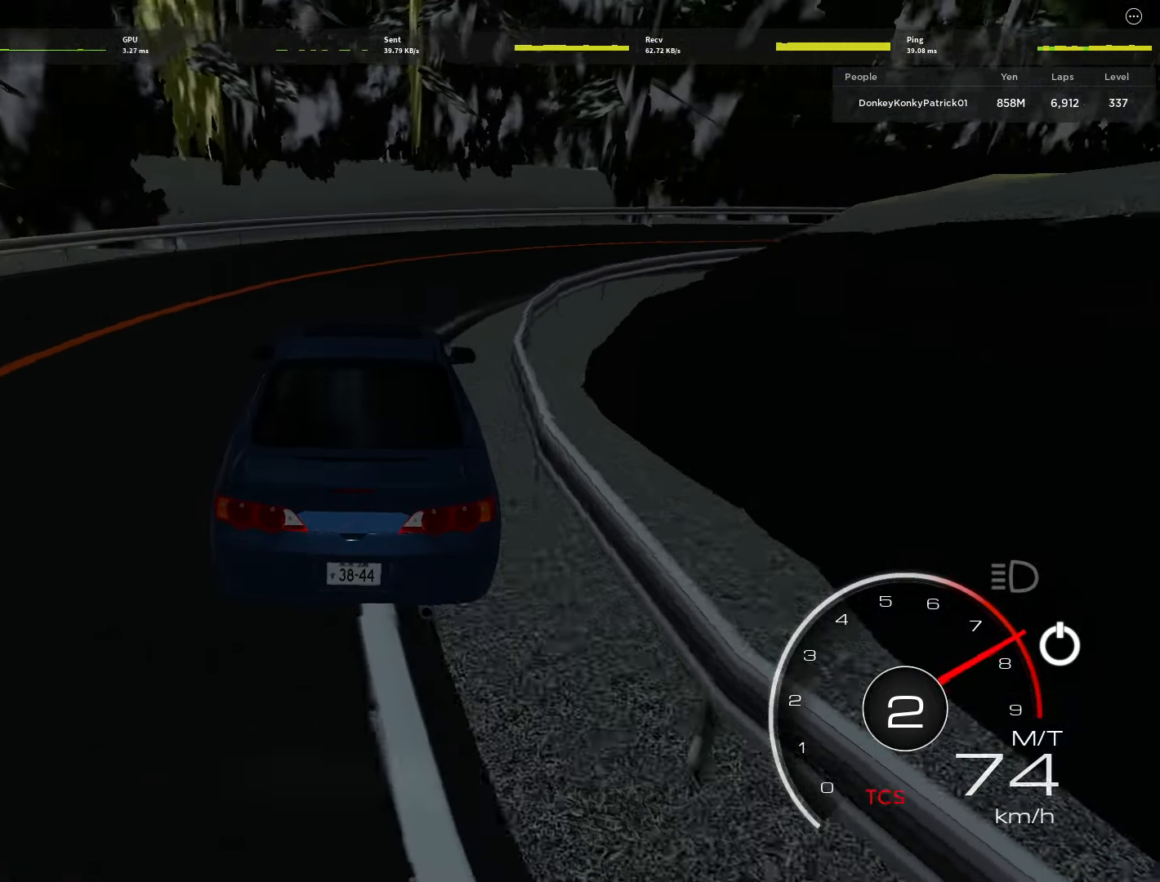
{"keys": ["d", "w"], "mouse": [], "events": []}
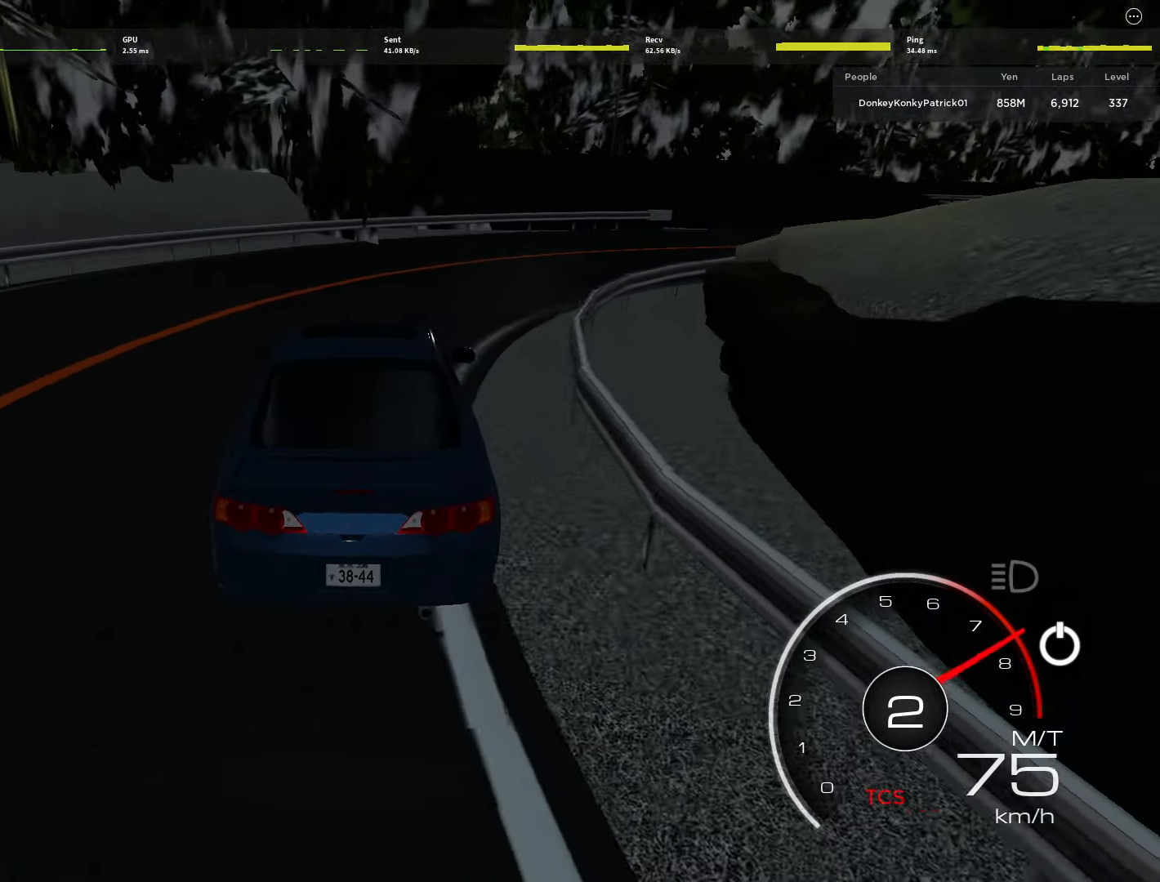
{"keys": ["d", "w"], "mouse": [], "events": [[50, "w", "up"], [100, "w", "down"]]}
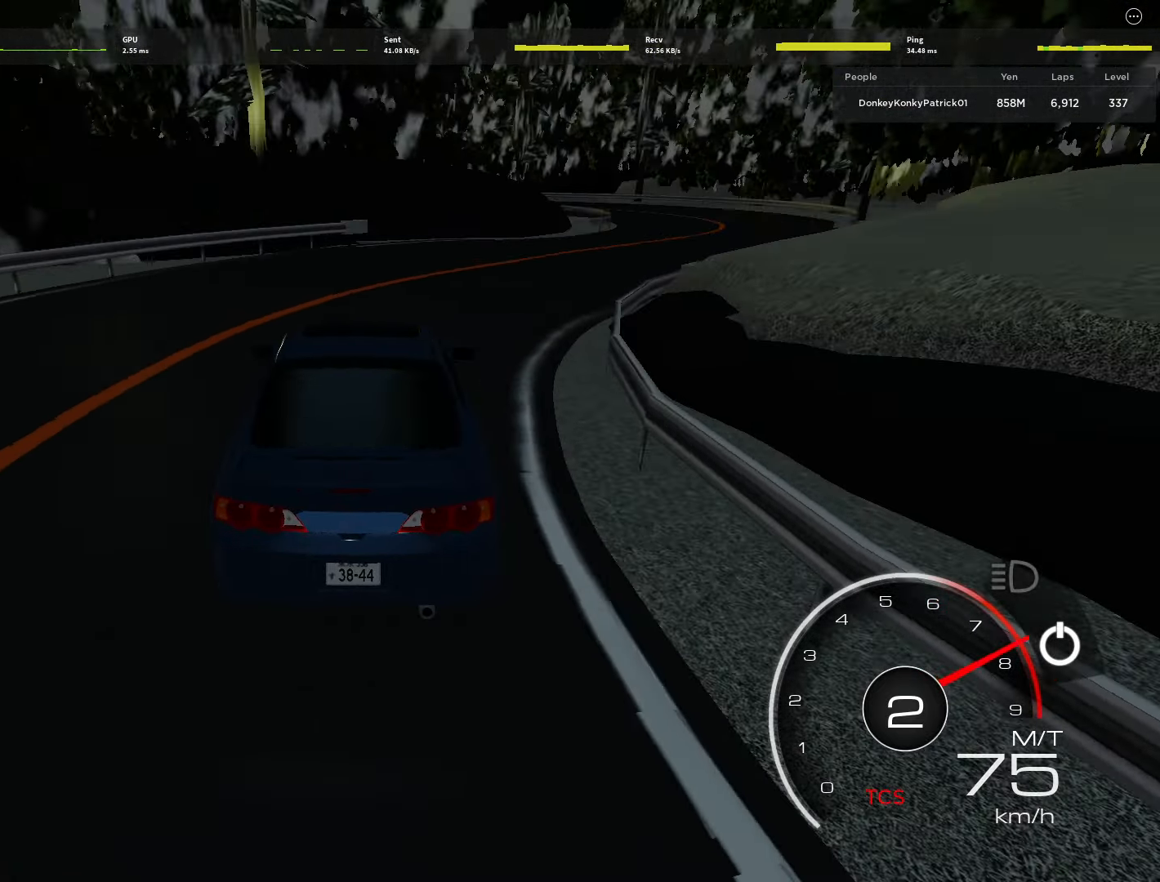
{"keys": ["d", "w"], "mouse": [], "events": [[17, "d", "up"], [117, "d", "down"], [300, "d", "up"], [484, "d", "down"]]}
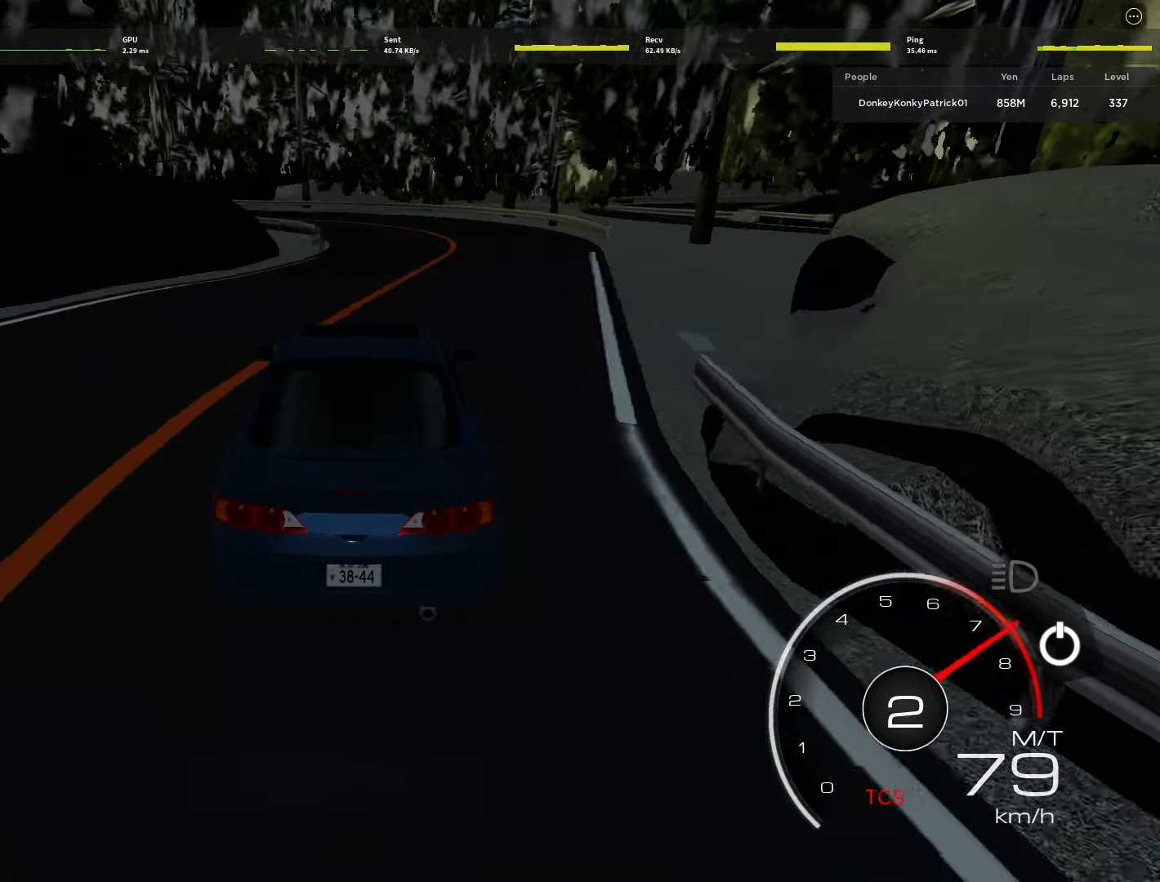
{"keys": ["a", "w"], "mouse": [], "events": [[84, "d", "up"], [417, "a", "down"]]}
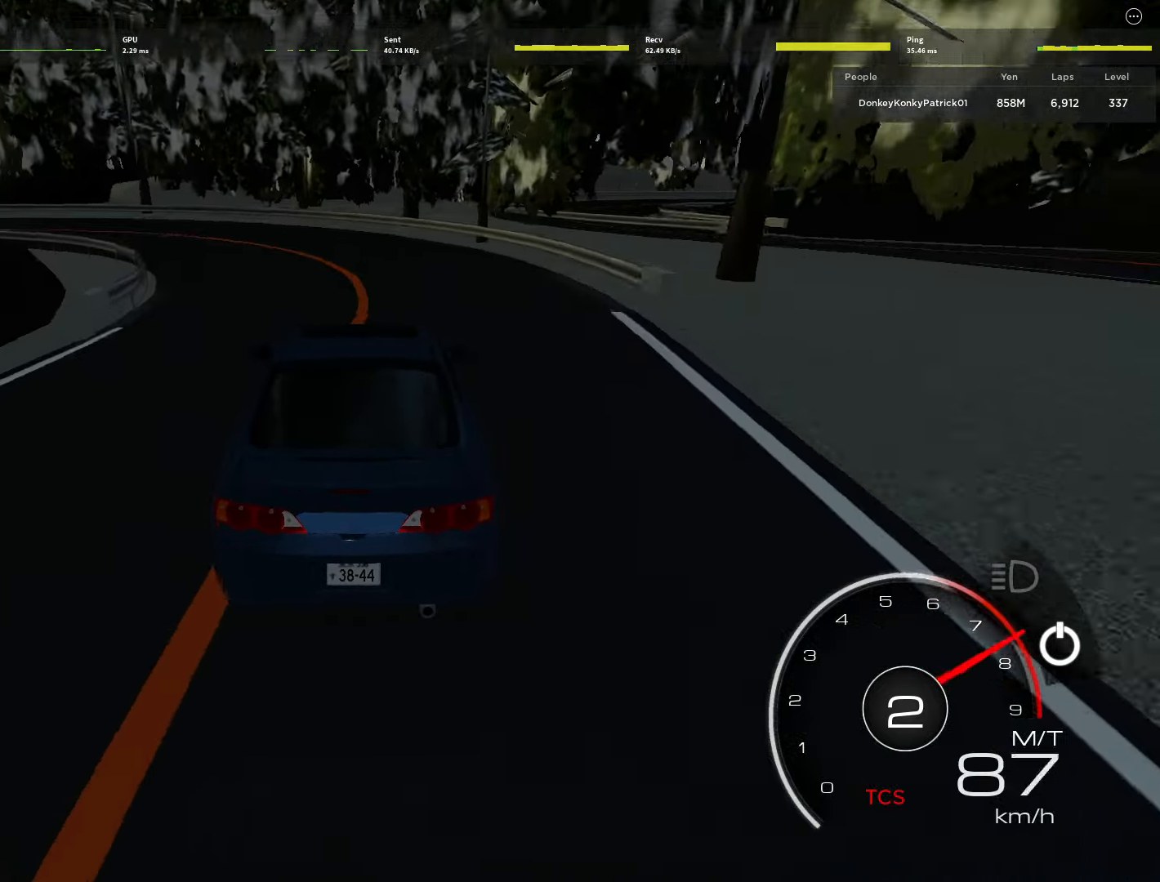
{"keys": ["a"], "mouse": [], "events": [[383, "w", "up"]]}
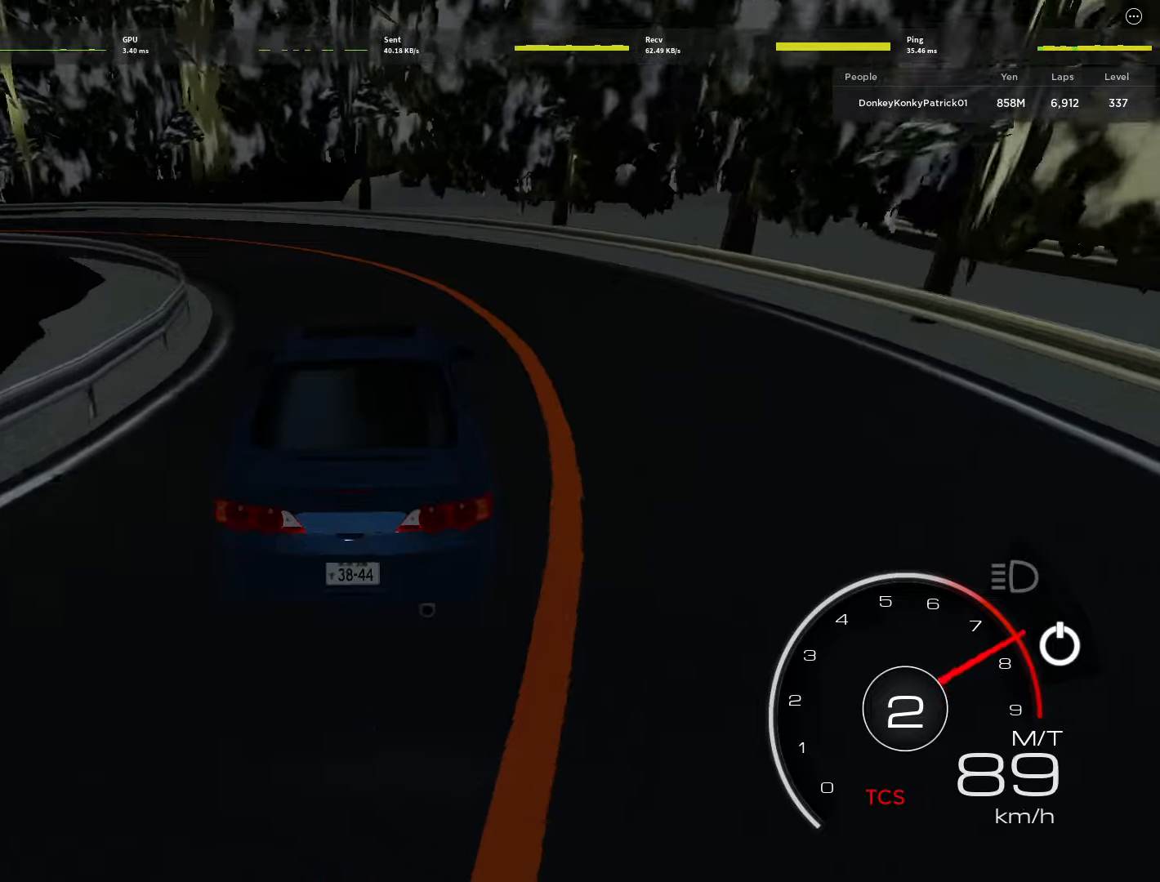
{"keys": ["a", "w"], "mouse": [], "events": [[166, "w", "down"], [250, "a", "up"], [400, "a", "down"]]}
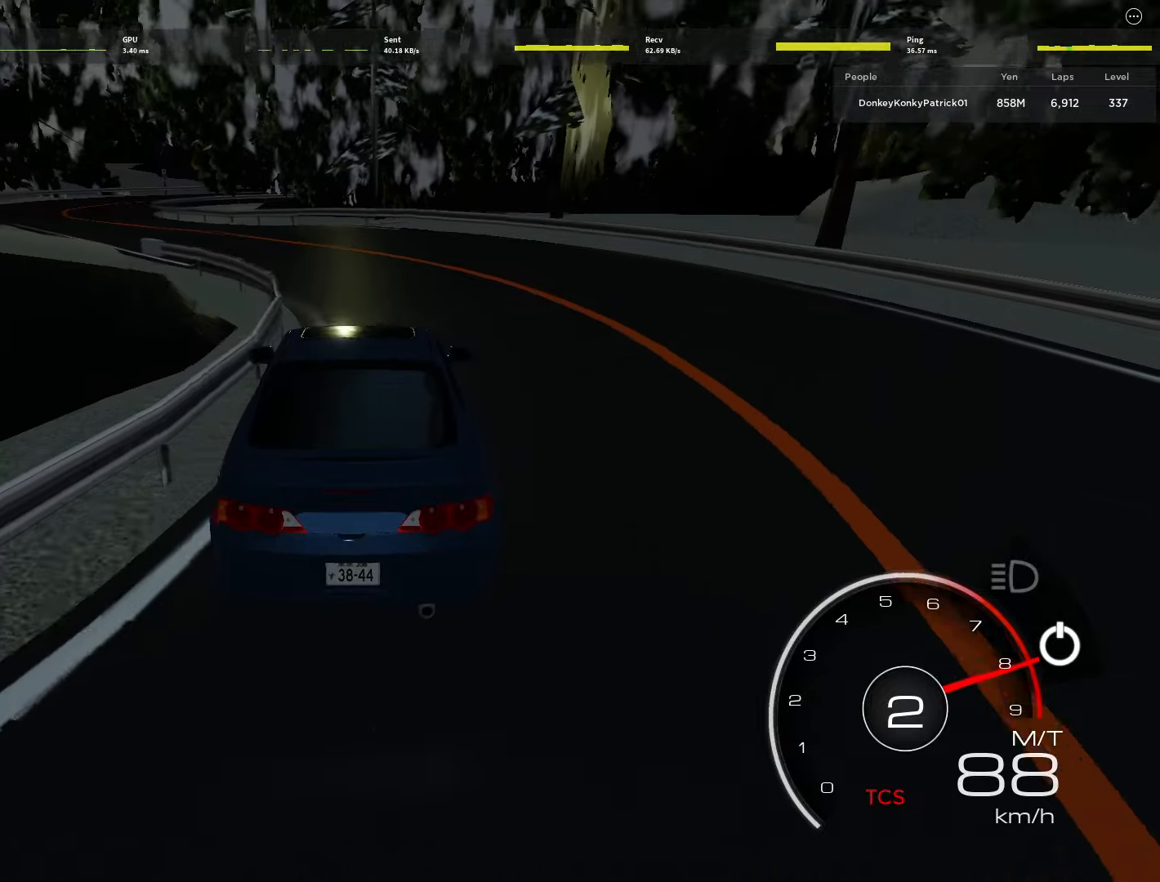
{"keys": ["w"], "mouse": [], "events": [[83, "a", "up"], [183, "a", "down"], [400, "a", "up"]]}
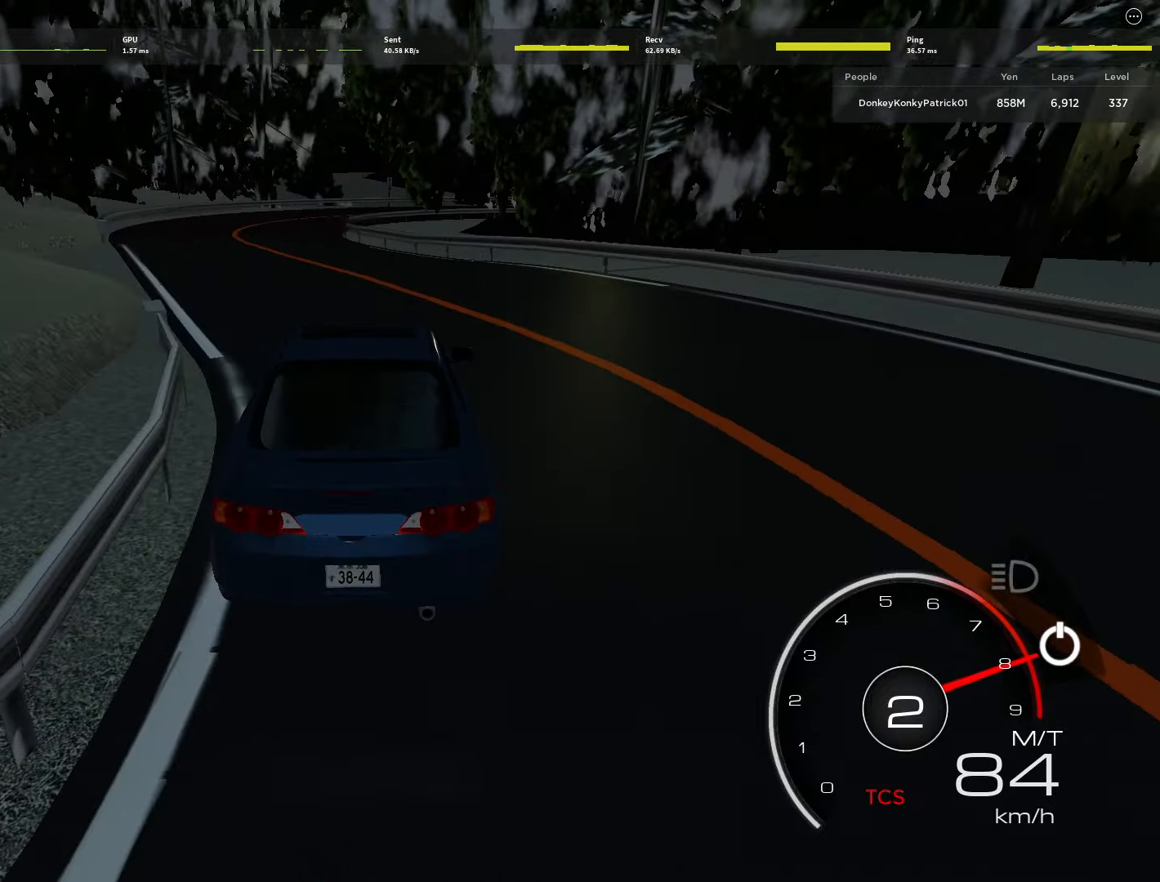
{"keys": ["w"], "mouse": [], "events": [[50, "a", "down"], [200, "a", "up"], [333, "a", "down"], [433, "a", "up"]]}
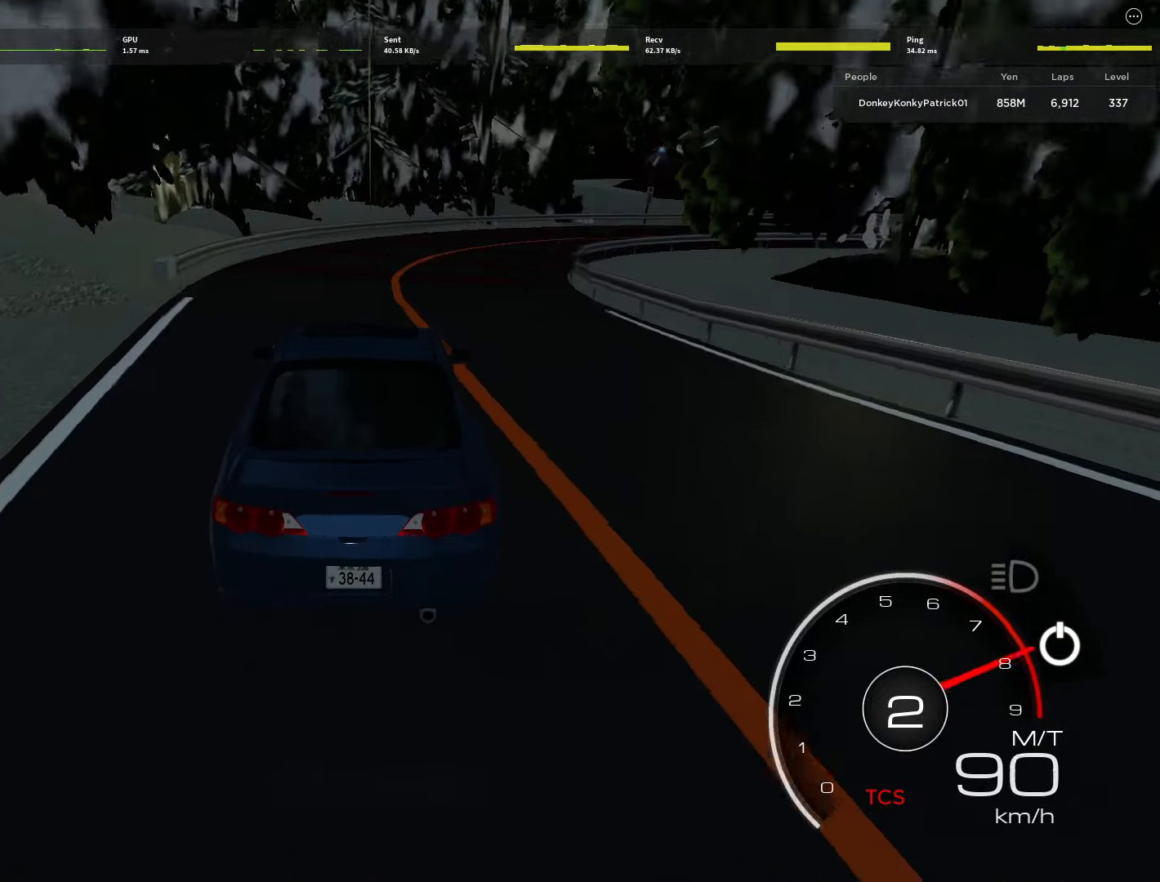
{"keys": ["d", "w"], "mouse": [], "events": [[66, "d", "down"]]}
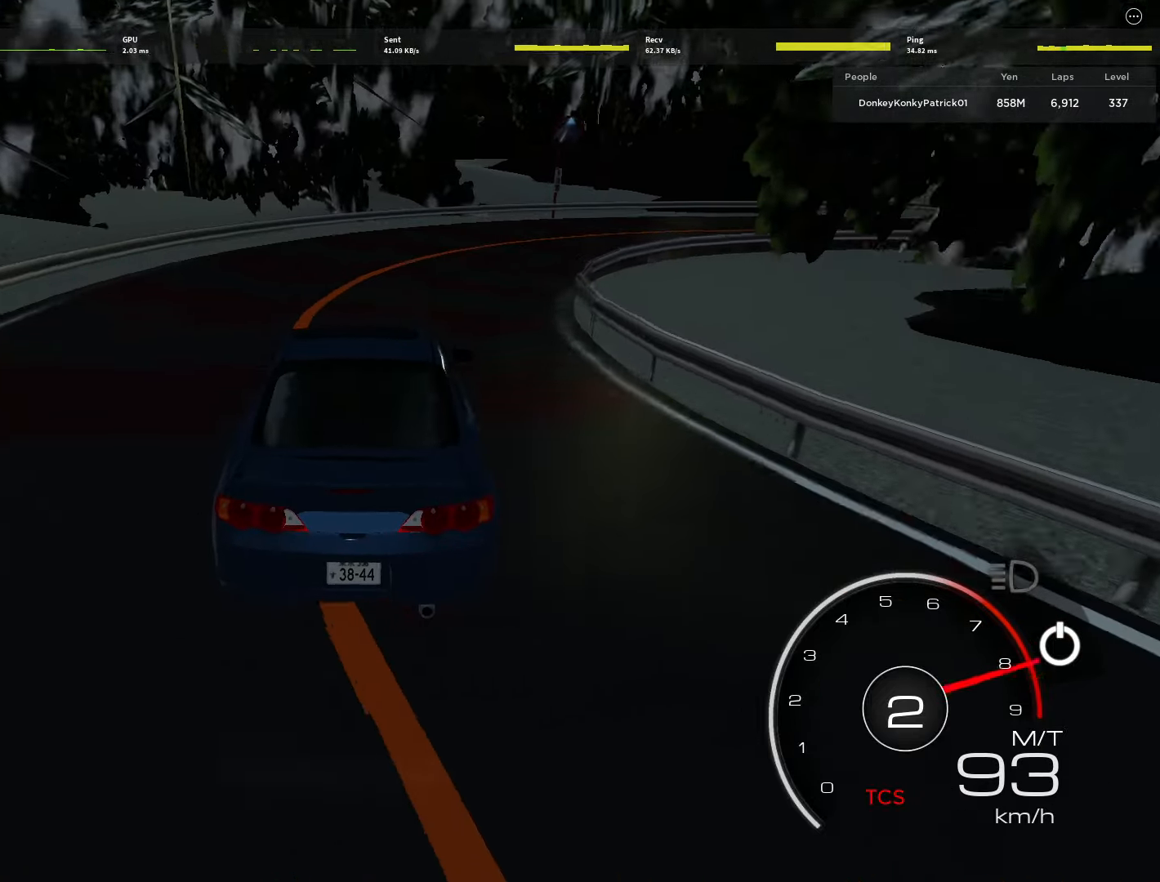
{"keys": ["d", "w"], "mouse": [], "events": [[33, "w", "up"], [316, "w", "down"], [400, "w", "up"], [500, "w", "down"]]}
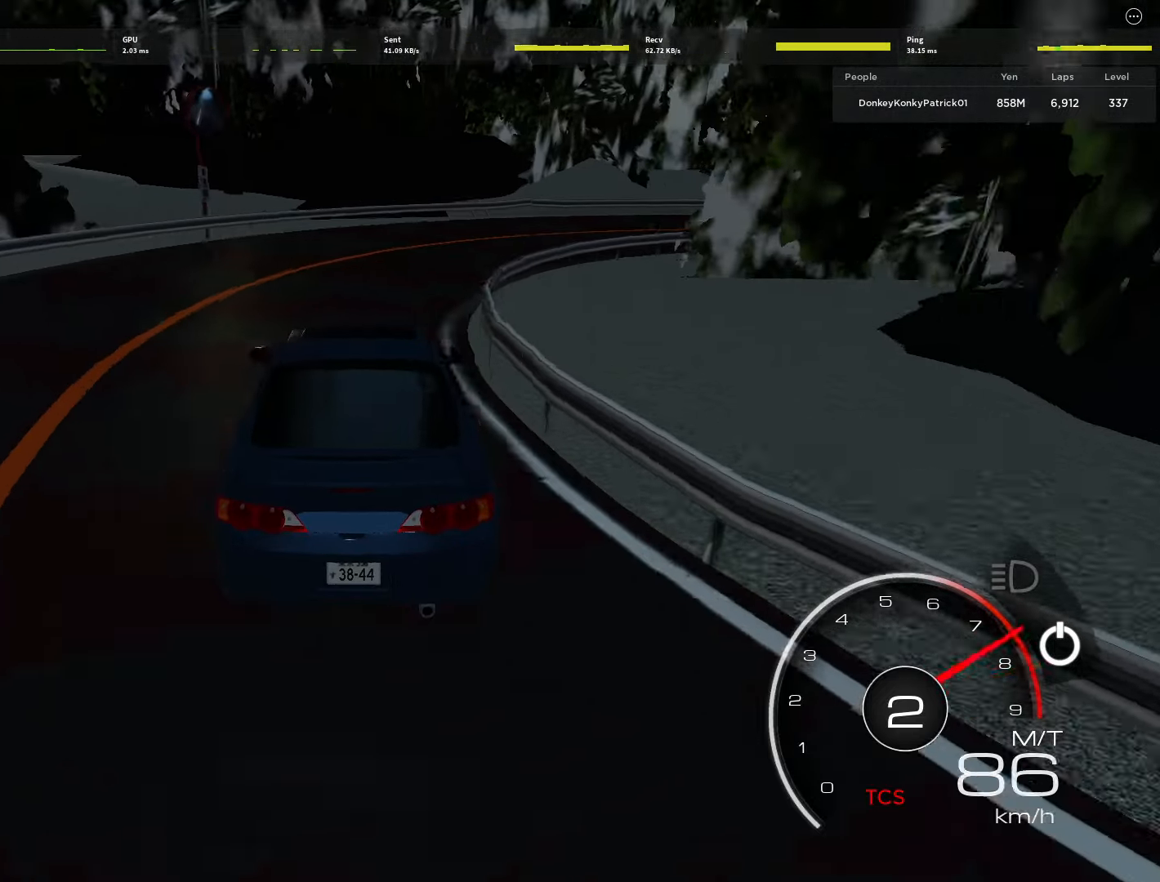
{"keys": ["d", "w"], "mouse": [], "events": [[150, "d", "up"], [300, "d", "down"]]}
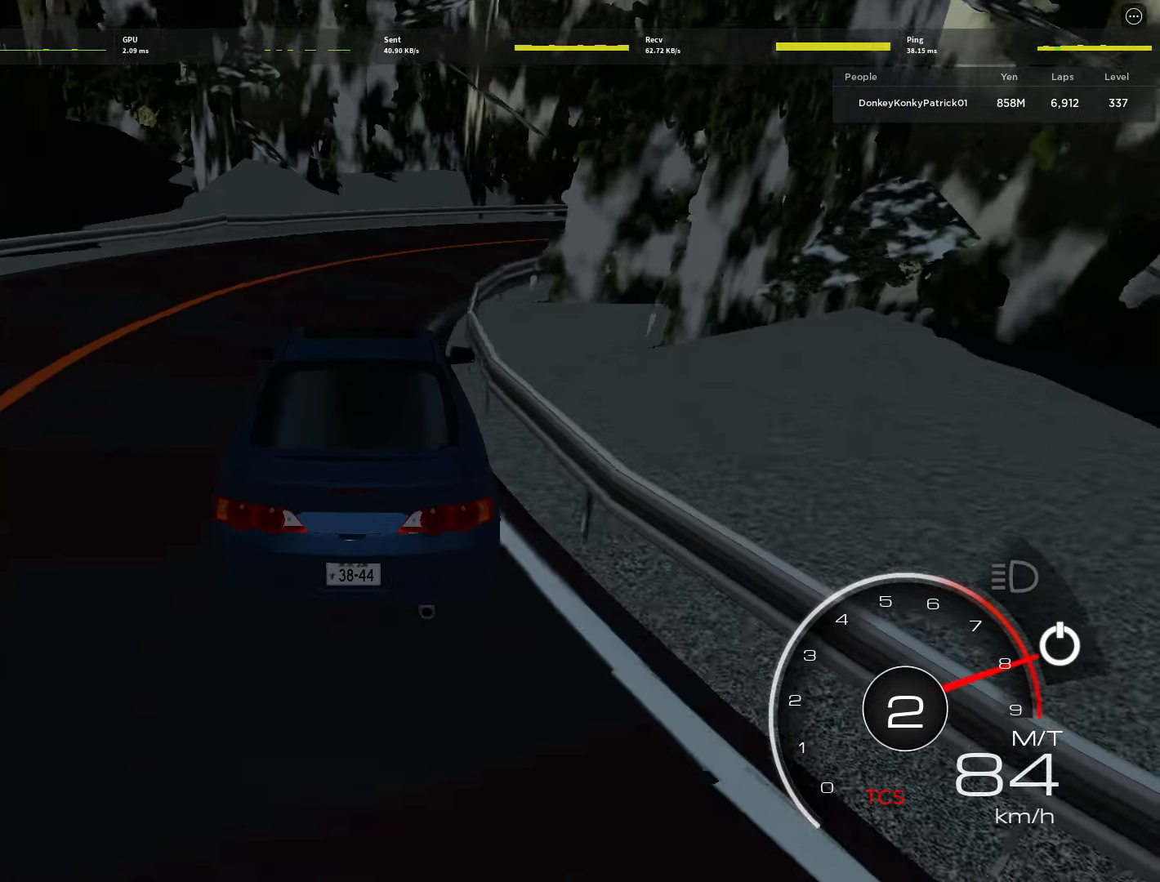
{"keys": ["d", "w"], "mouse": [], "events": [[16, "d", "up"], [116, "d", "down"], [350, "d", "up"], [483, "d", "down"]]}
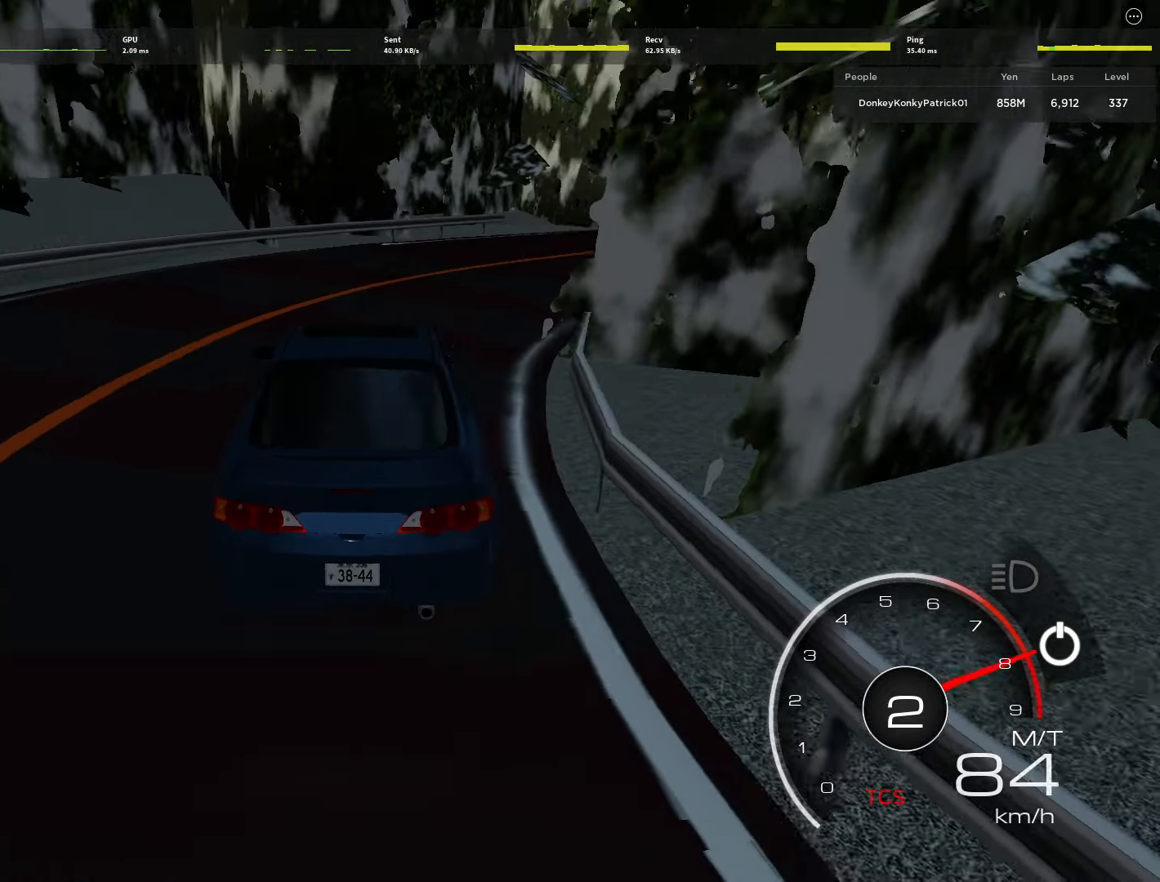
{"keys": ["d", "w"], "mouse": [], "events": [[133, "d", "up"], [266, "d", "down"], [416, "d", "up"], [500, "d", "down"]]}